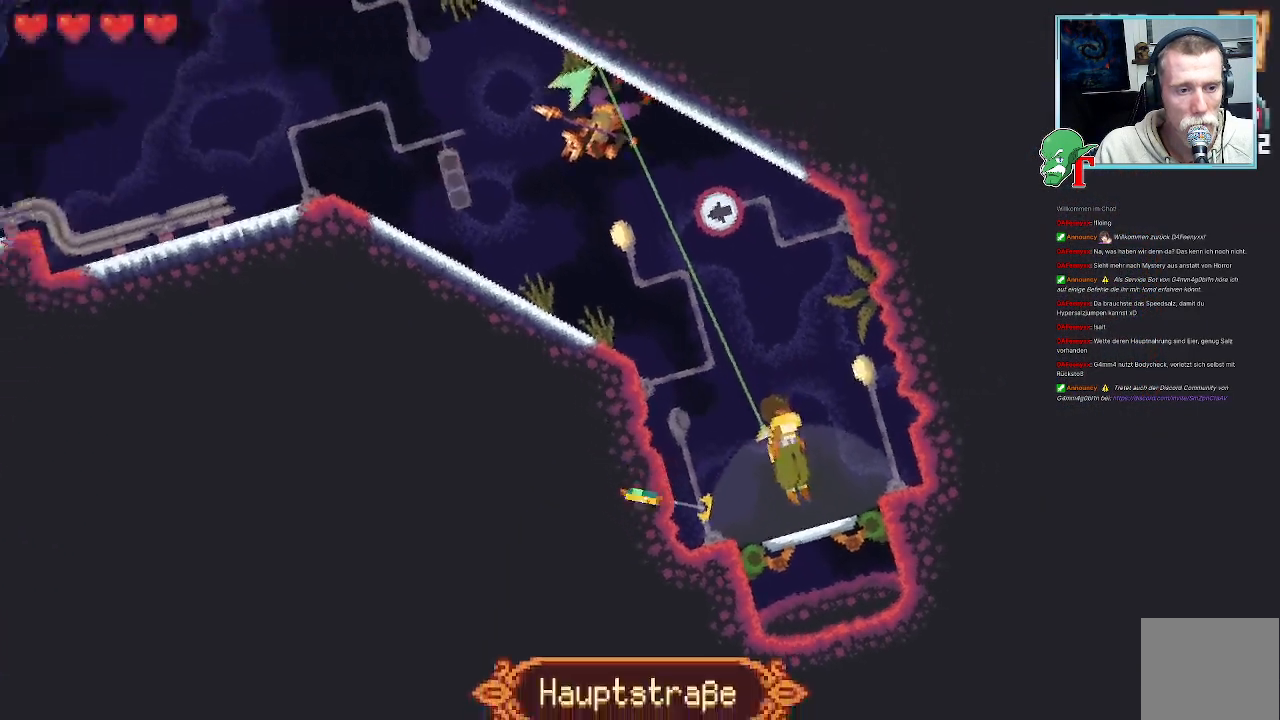
Gameplay with a controller (PlayStation layout); each line is a JSON object with the inputs held at the frame after it. "events" lists button and stick changes between this image and that frame as [ms after this image, input, new state], when the widget could be followed in between.
{"buttons": [], "left_stick": "up-left", "right_stick": "center", "events": [[17, "left_stick", "up-left"]]}
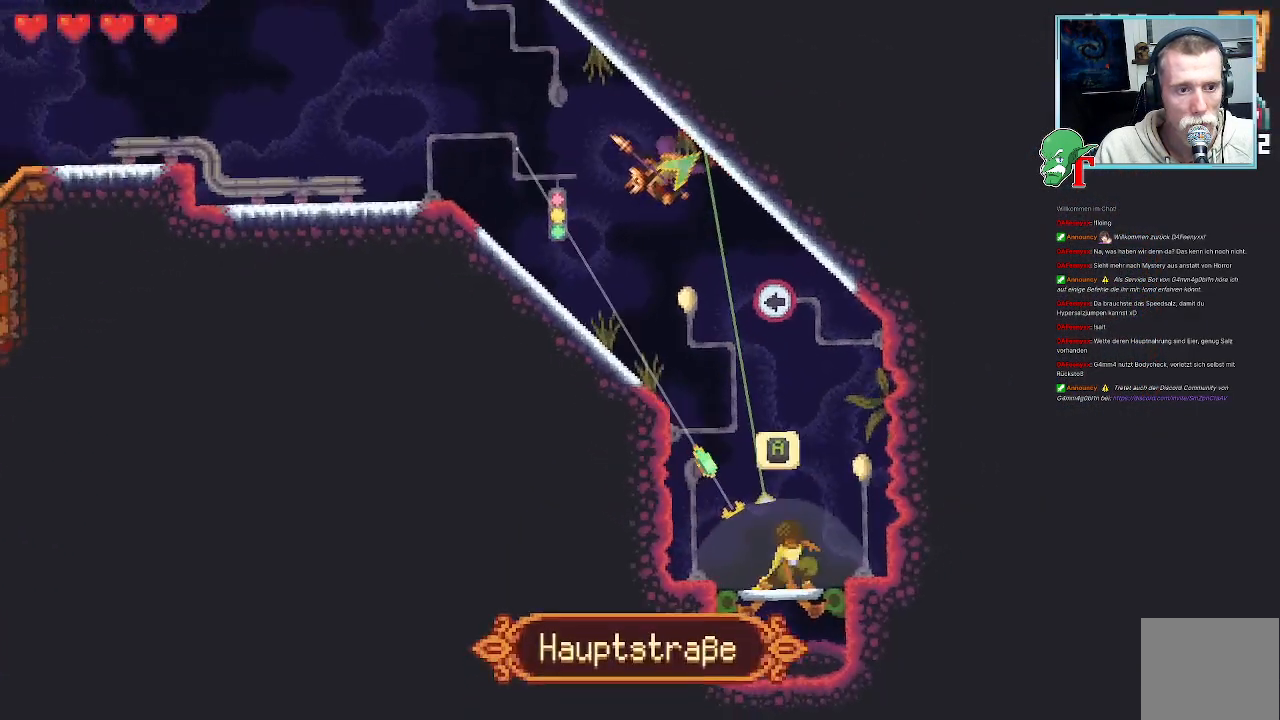
{"buttons": [], "left_stick": "up", "right_stick": "center", "events": [[184, "left_stick", "up"]]}
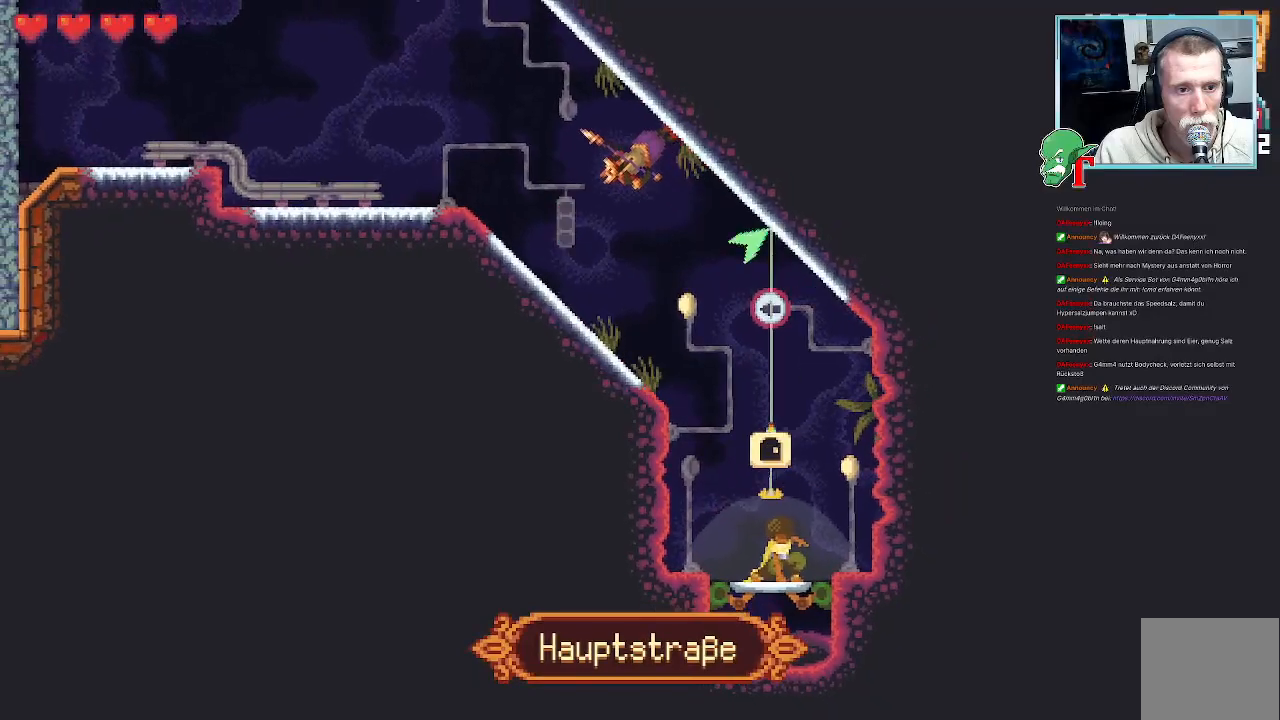
{"buttons": [], "left_stick": "left", "right_stick": "center", "events": [[436, "left_stick", "left"]]}
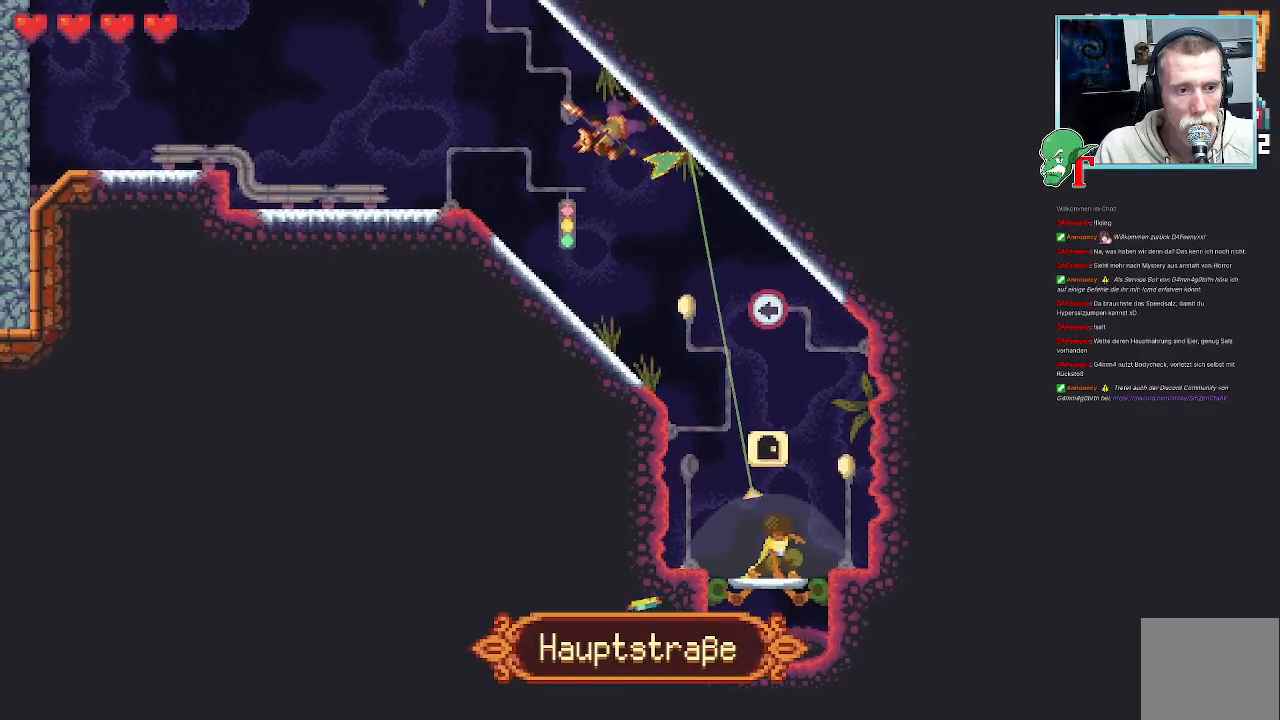
{"buttons": [], "left_stick": "up", "right_stick": "center", "events": [[118, "left_stick", "up-left"], [370, "left_stick", "up"]]}
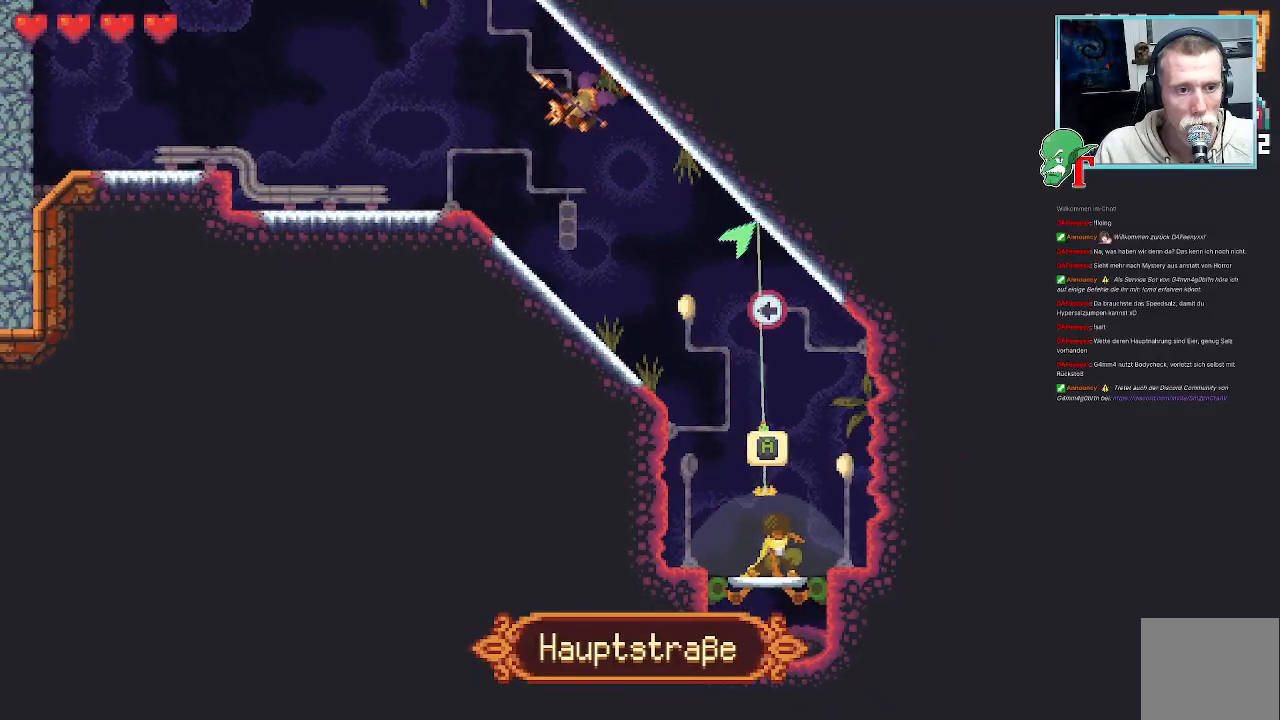
{"buttons": ["CROSS"], "left_stick": "left", "right_stick": "center", "events": [[151, "CROSS", "down"], [269, "left_stick", "left"], [302, "CROSS", "up"], [487, "CROSS", "down"]]}
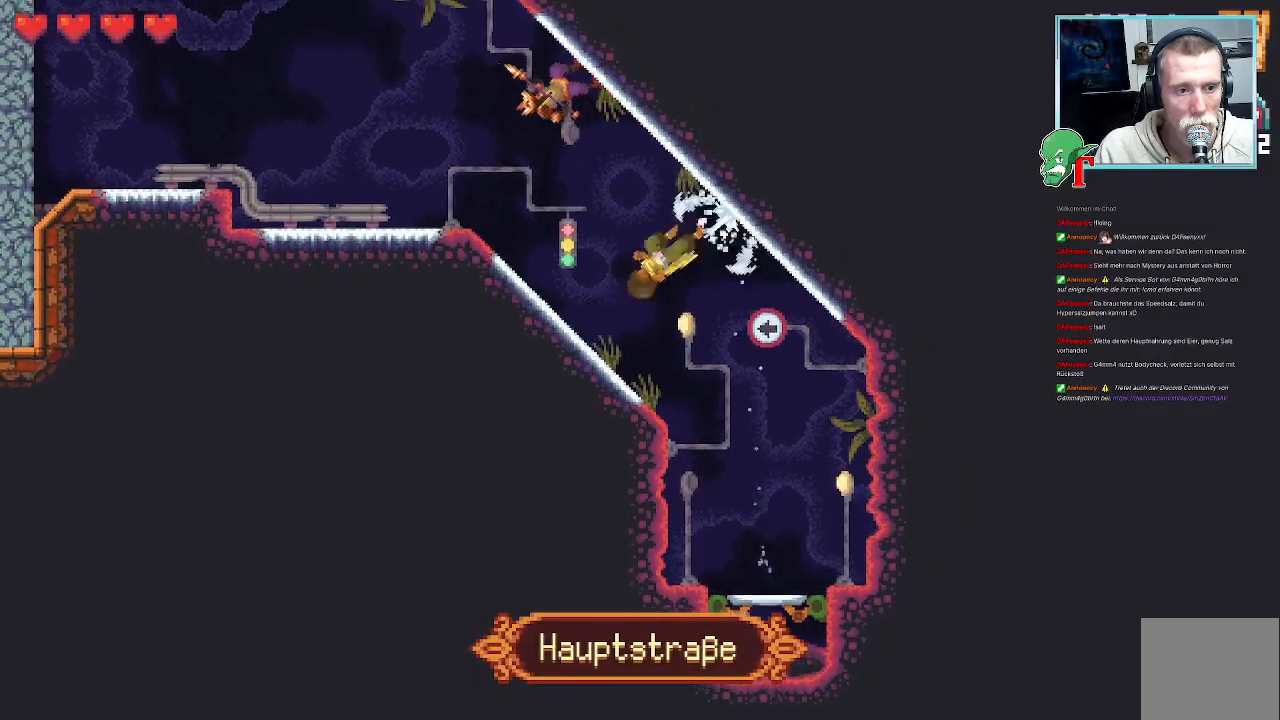
{"buttons": ["SQUARE"], "left_stick": "up-left", "right_stick": "center", "events": [[101, "CROSS", "up"], [168, "left_stick", "up-left"], [386, "SQUARE", "down"]]}
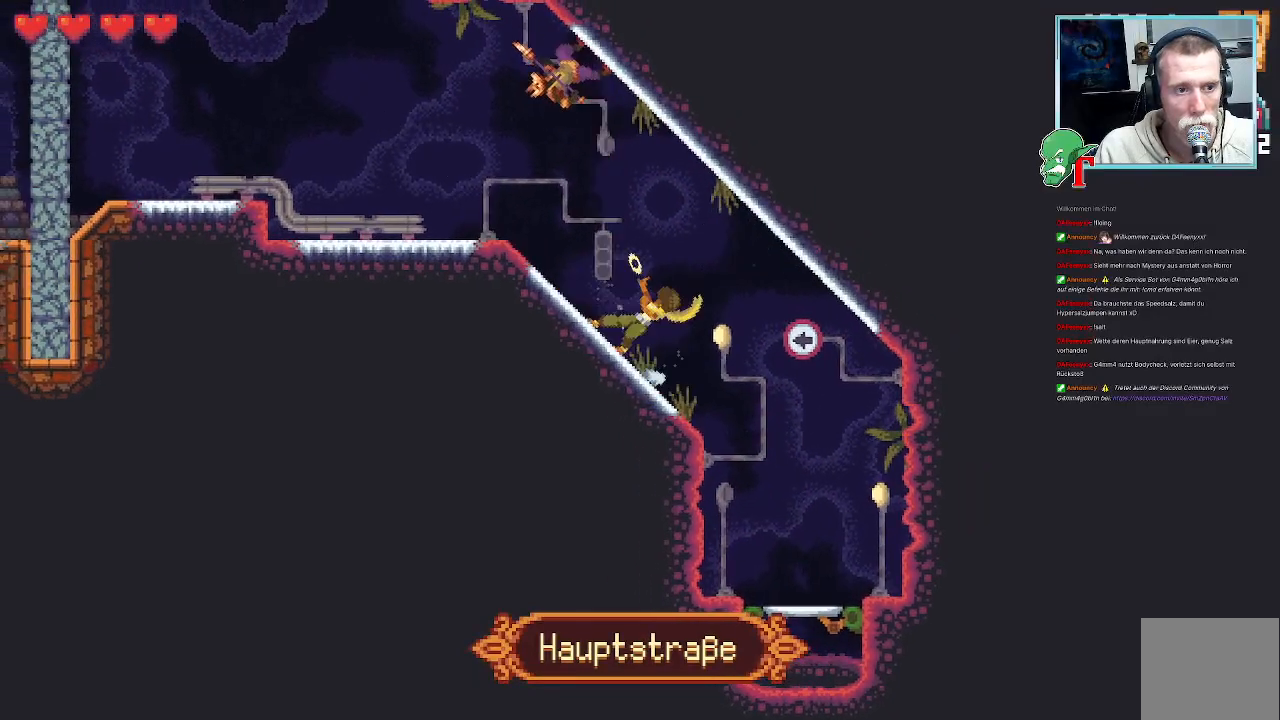
{"buttons": ["SQUARE"], "left_stick": "up-left", "right_stick": "center", "events": []}
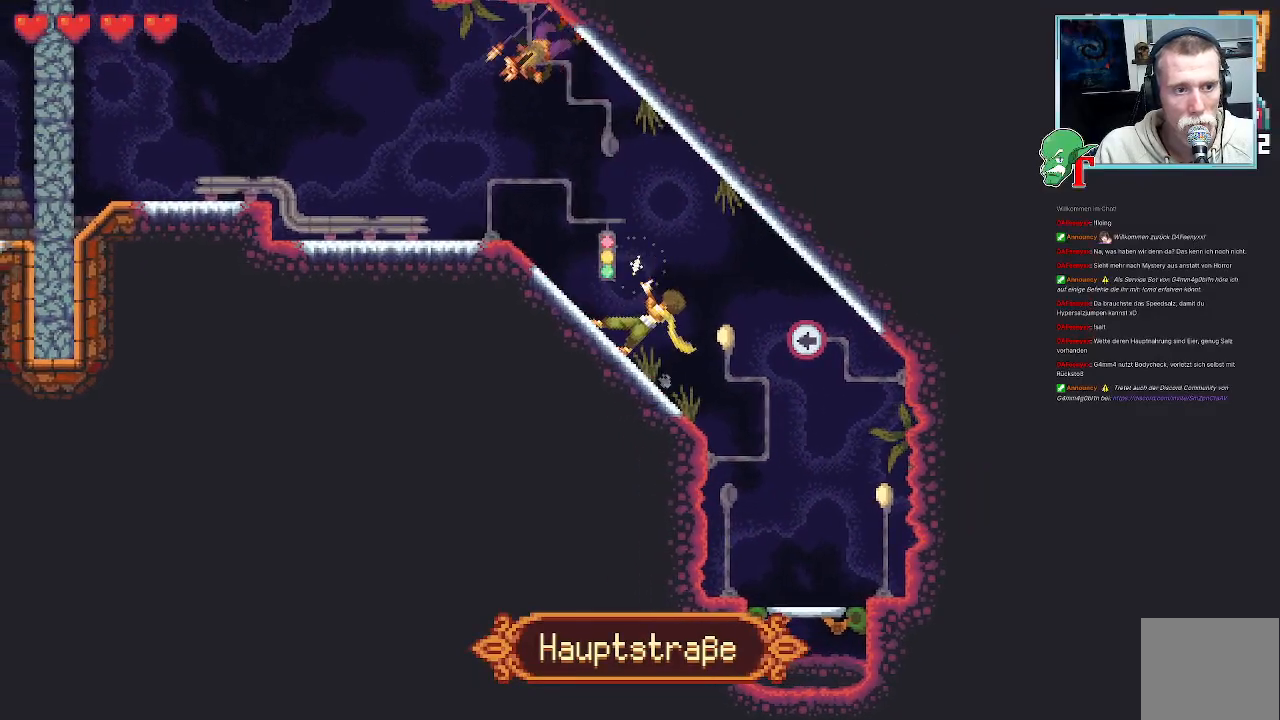
{"buttons": [], "left_stick": "up-left", "right_stick": "center", "events": [[201, "SQUARE", "up"]]}